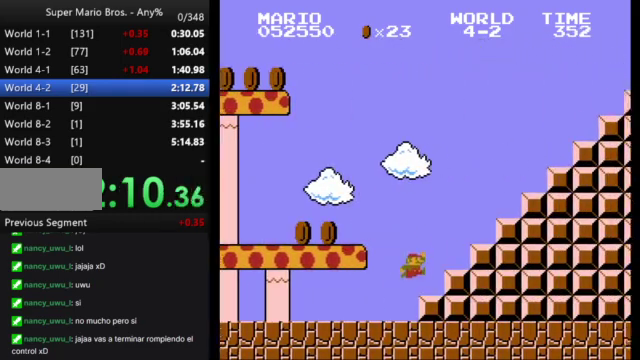
Gameplay with a controller (Nintendo layout); each line is a JSON object with the inputs held at the frame after it. "events" lists button and stick changes between this image and that frame as [ms after this image, input, new state], when the widget could be followed in between. Not read: L3 R3.
{"buttons": ["A", "B", "DPAD_RIGHT"], "events": [[400, "A", "up"], [467, "A", "down"]]}
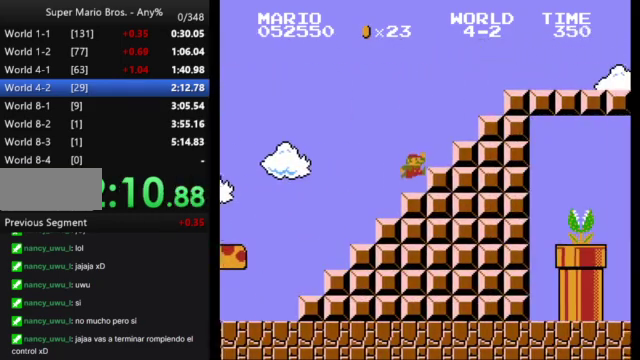
{"buttons": ["B", "DPAD_RIGHT"], "events": [[267, "A", "up"]]}
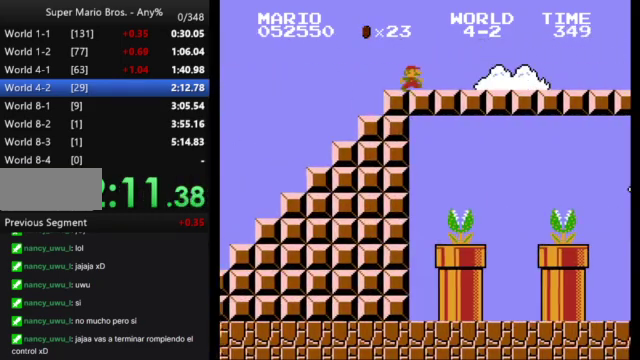
{"buttons": ["A", "B", "DPAD_RIGHT"], "events": [[433, "A", "down"]]}
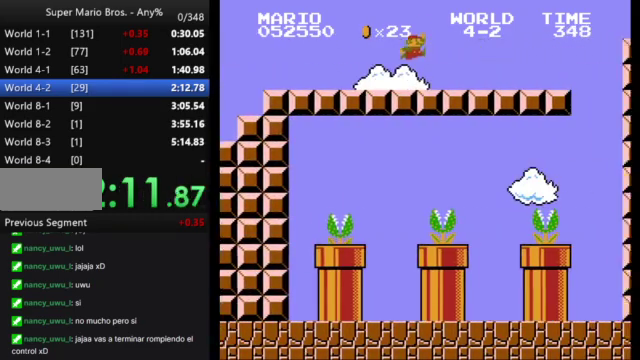
{"buttons": ["B", "DPAD_RIGHT"], "events": [[467, "A", "up"]]}
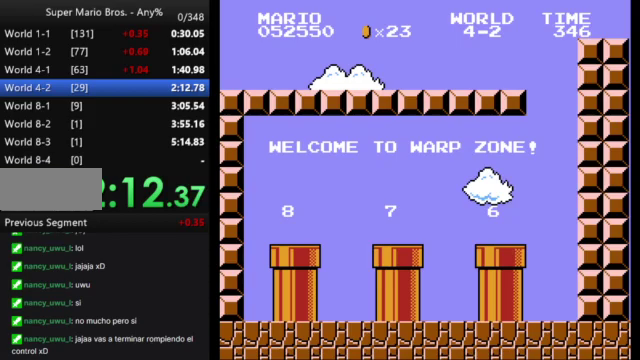
{"buttons": ["B", "DPAD_LEFT"], "events": [[133, "DPAD_RIGHT", "up"], [200, "DPAD_LEFT", "down"]]}
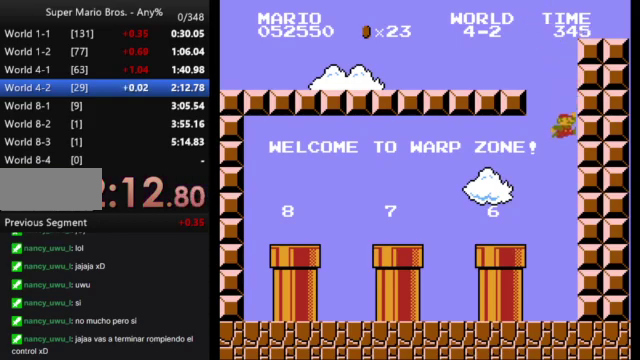
{"buttons": ["B", "DPAD_LEFT"], "events": []}
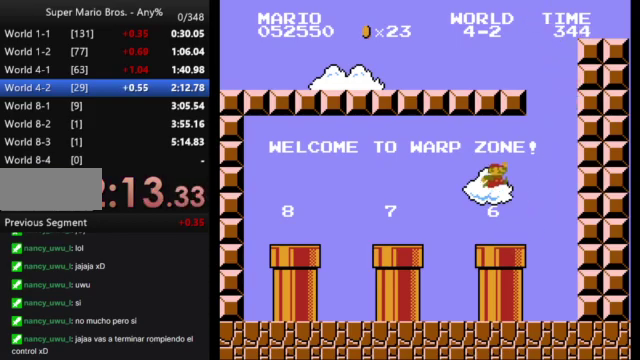
{"buttons": ["A", "B", "DPAD_LEFT"], "events": [[500, "A", "down"]]}
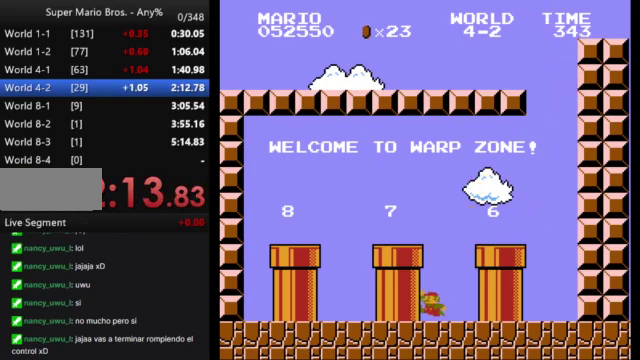
{"buttons": ["B", "DPAD_LEFT"], "events": [[300, "A", "up"]]}
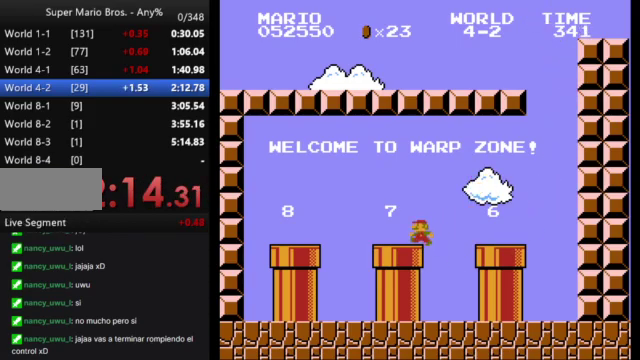
{"buttons": ["B", "DPAD_LEFT"], "events": [[200, "A", "down"], [367, "A", "up"]]}
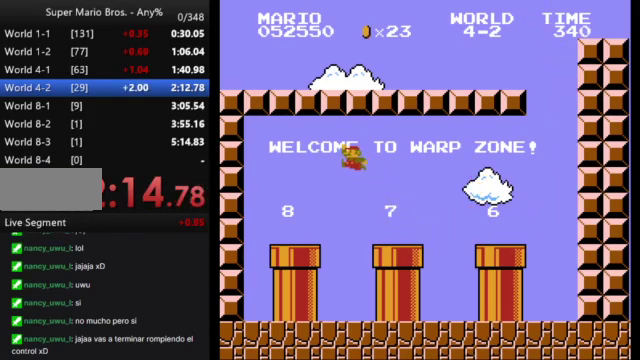
{"buttons": ["B", "DPAD_DOWN"], "events": [[33, "DPAD_LEFT", "up"], [300, "DPAD_DOWN", "down"]]}
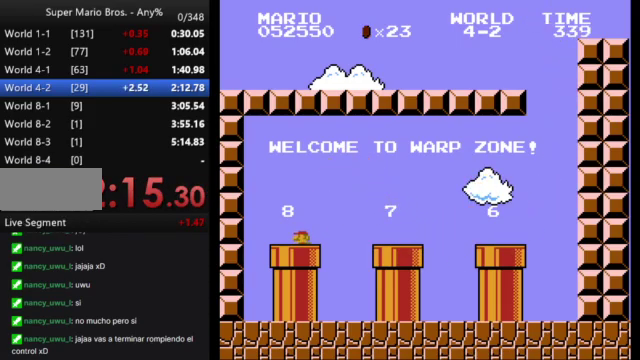
{"buttons": ["B", "DPAD_RIGHT"], "events": [[33, "DPAD_DOWN", "up"], [67, "DPAD_RIGHT", "down"]]}
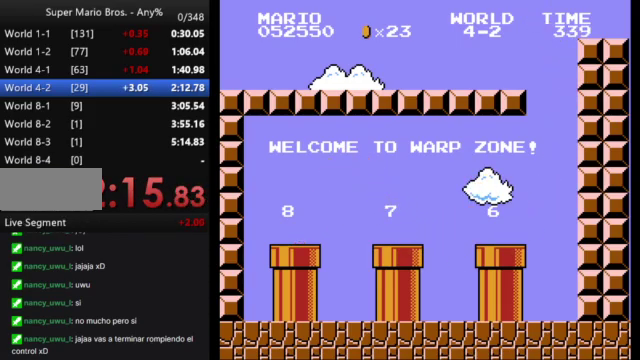
{"buttons": ["B", "DPAD_RIGHT"], "events": []}
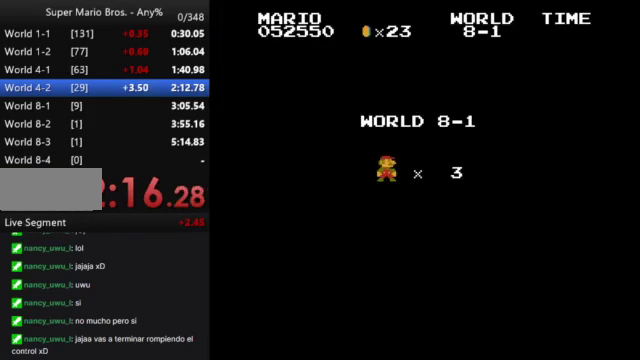
{"buttons": ["B", "DPAD_RIGHT"], "events": []}
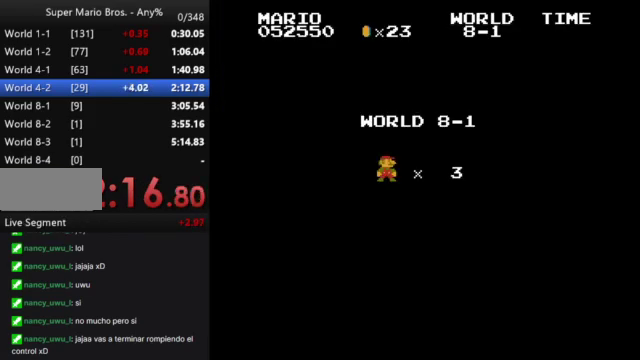
{"buttons": ["B", "DPAD_RIGHT"], "events": []}
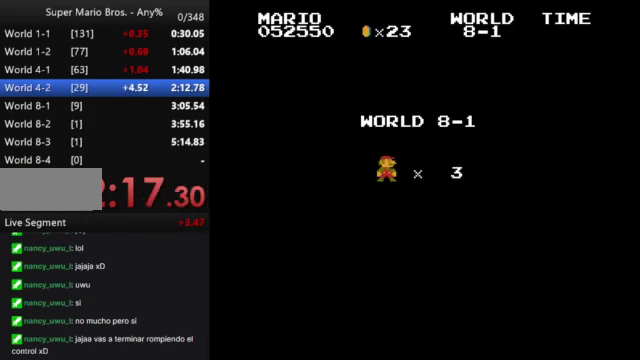
{"buttons": ["B", "DPAD_RIGHT"], "events": []}
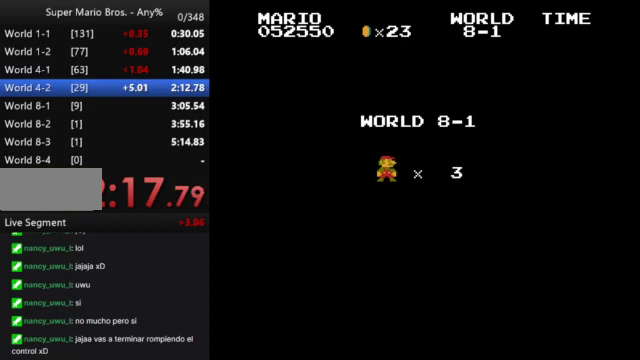
{"buttons": ["B", "DPAD_RIGHT"], "events": []}
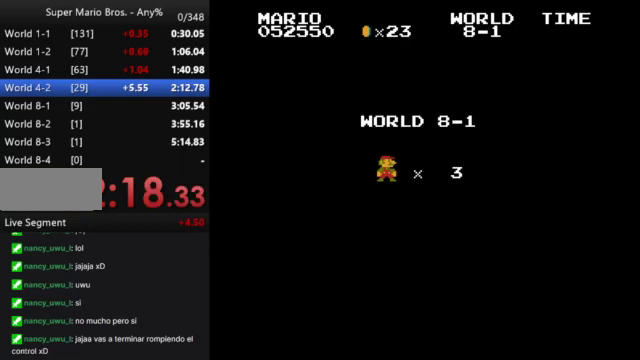
{"buttons": ["B", "DPAD_RIGHT"], "events": []}
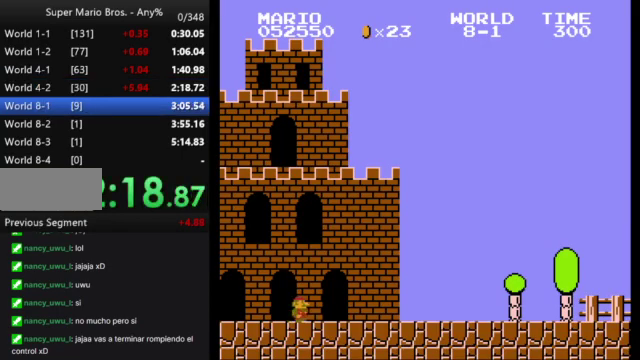
{"buttons": ["B", "DPAD_RIGHT"], "events": []}
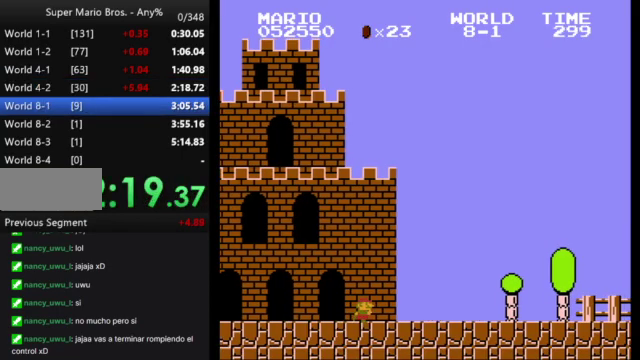
{"buttons": ["A", "B", "DPAD_RIGHT"], "events": [[300, "A", "down"]]}
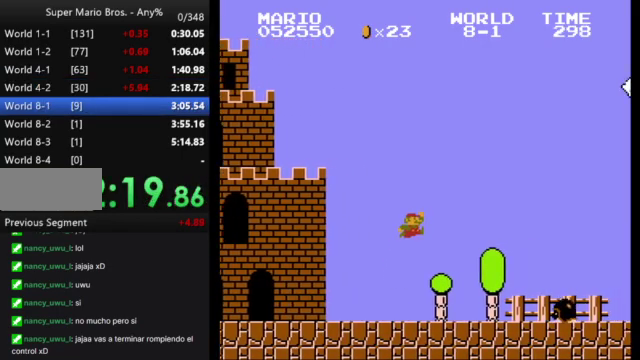
{"buttons": ["B", "DPAD_RIGHT"], "events": [[133, "A", "up"]]}
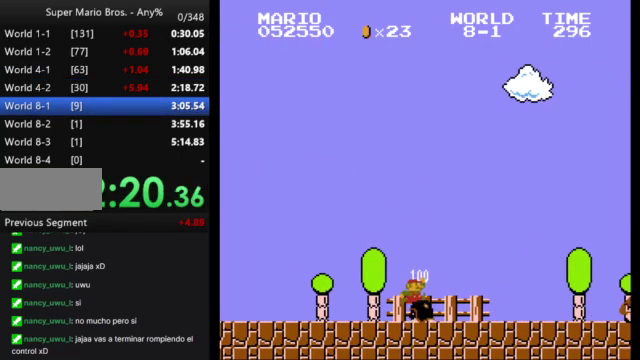
{"buttons": ["A", "B", "DPAD_RIGHT"], "events": [[400, "A", "down"]]}
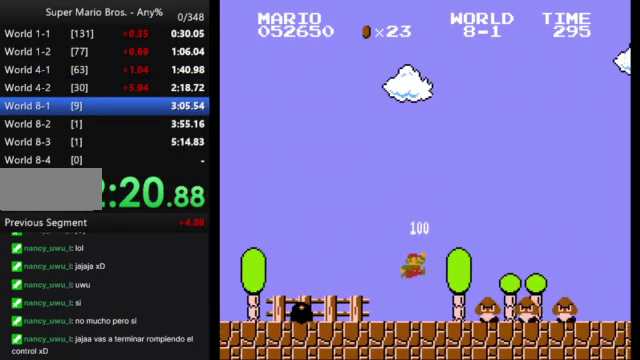
{"buttons": ["B", "DPAD_RIGHT"], "events": [[200, "A", "up"]]}
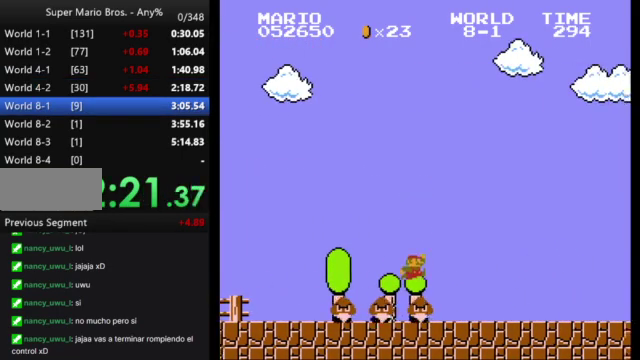
{"buttons": ["B", "DPAD_RIGHT"], "events": []}
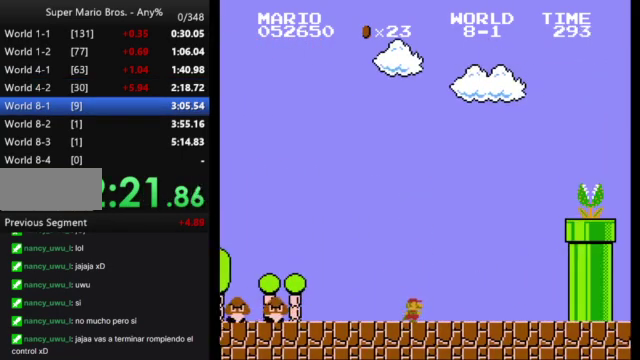
{"buttons": ["A", "B", "DPAD_RIGHT"], "events": [[300, "A", "down"]]}
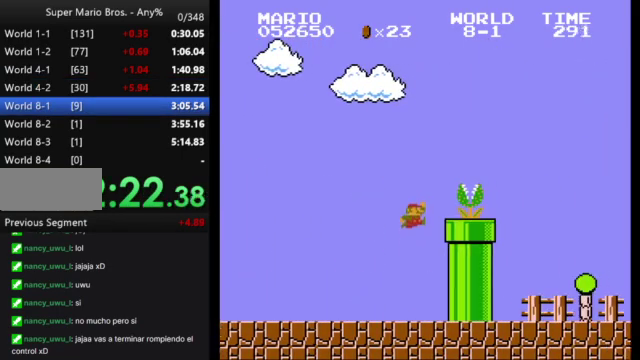
{"buttons": ["B", "DPAD_RIGHT"], "events": [[300, "A", "up"]]}
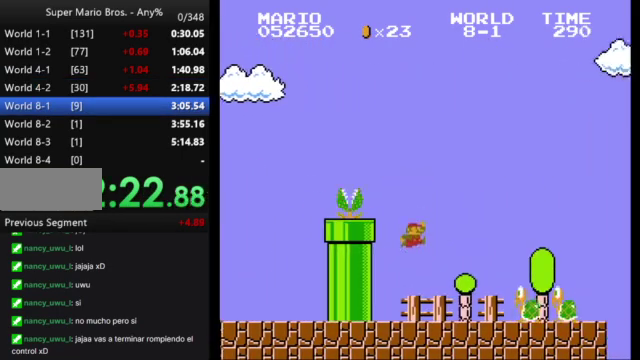
{"buttons": ["B", "DPAD_RIGHT"], "events": [[267, "A", "down"], [367, "A", "up"]]}
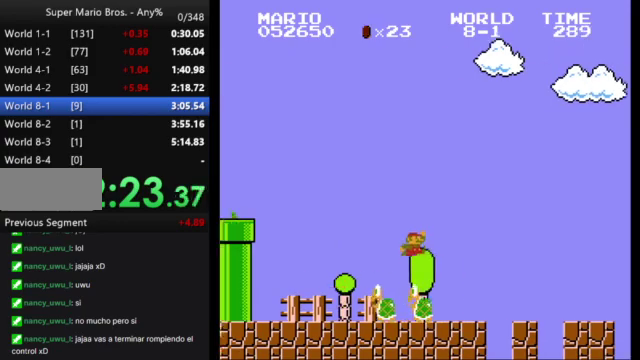
{"buttons": ["B", "DPAD_RIGHT"], "events": []}
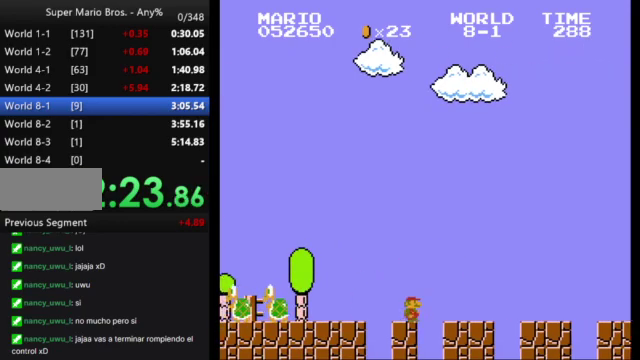
{"buttons": ["B", "DPAD_RIGHT"], "events": []}